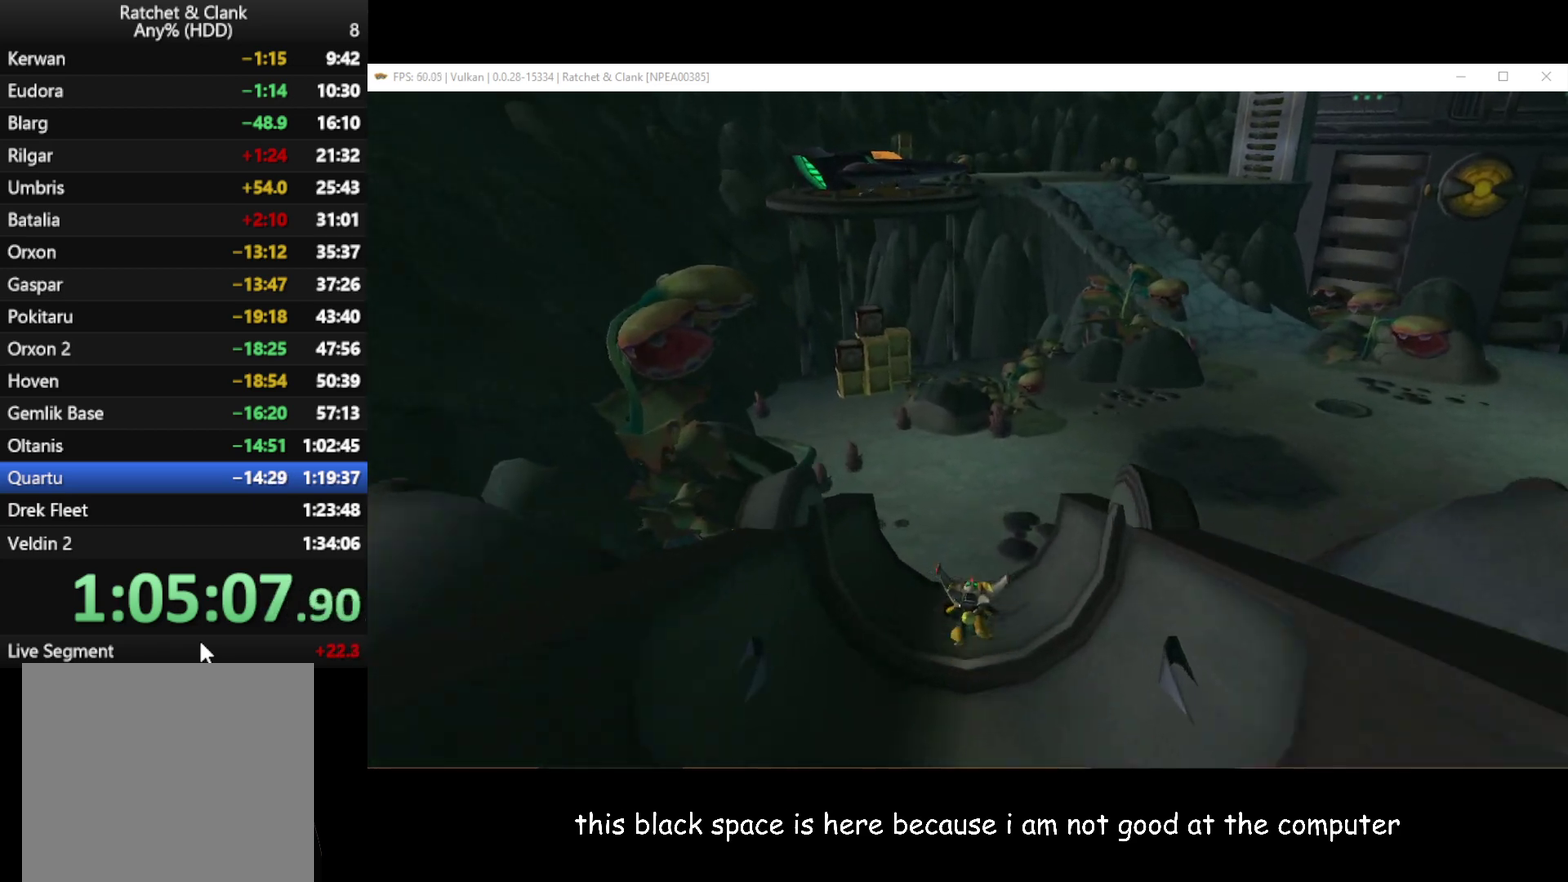
Gameplay with a controller (Xbox layout); each line is a JSON object with the inputs held at the frame after it. "events" lists button and stick changes between this image and that frame as [ms after this image, input, new state], when the widget could be followed in between.
{"buttons": [], "left_stick": "up-left", "right_stick": "center", "events": []}
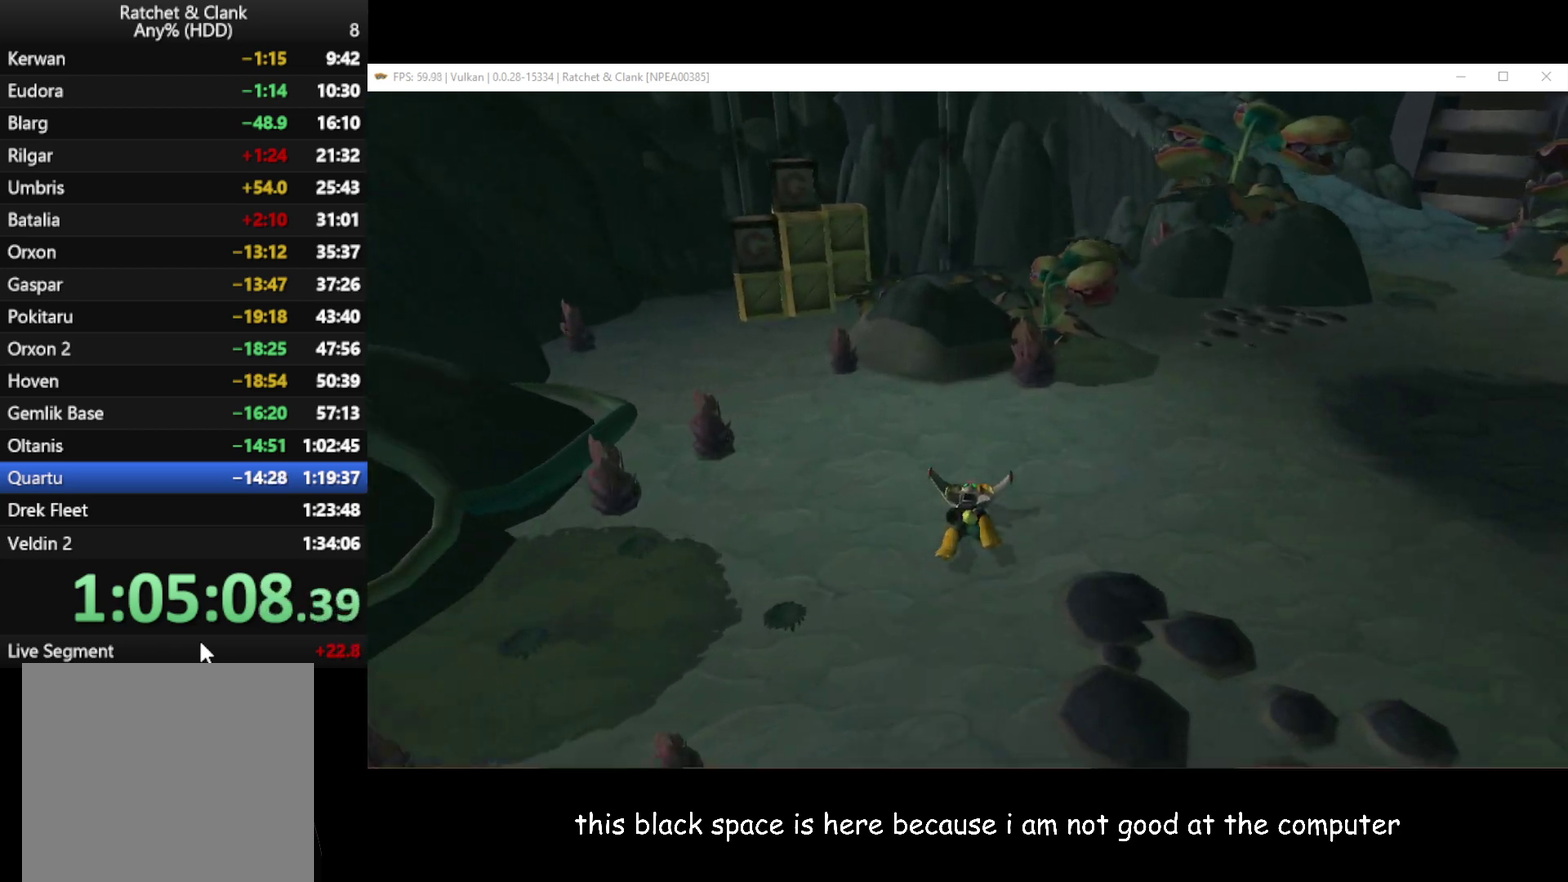
{"buttons": [], "left_stick": "up-left", "right_stick": "center", "events": [[100, "A", "down"], [117, "R1", "down"], [267, "R1", "up"], [283, "A", "up"], [367, "A", "down"], [450, "A", "up"]]}
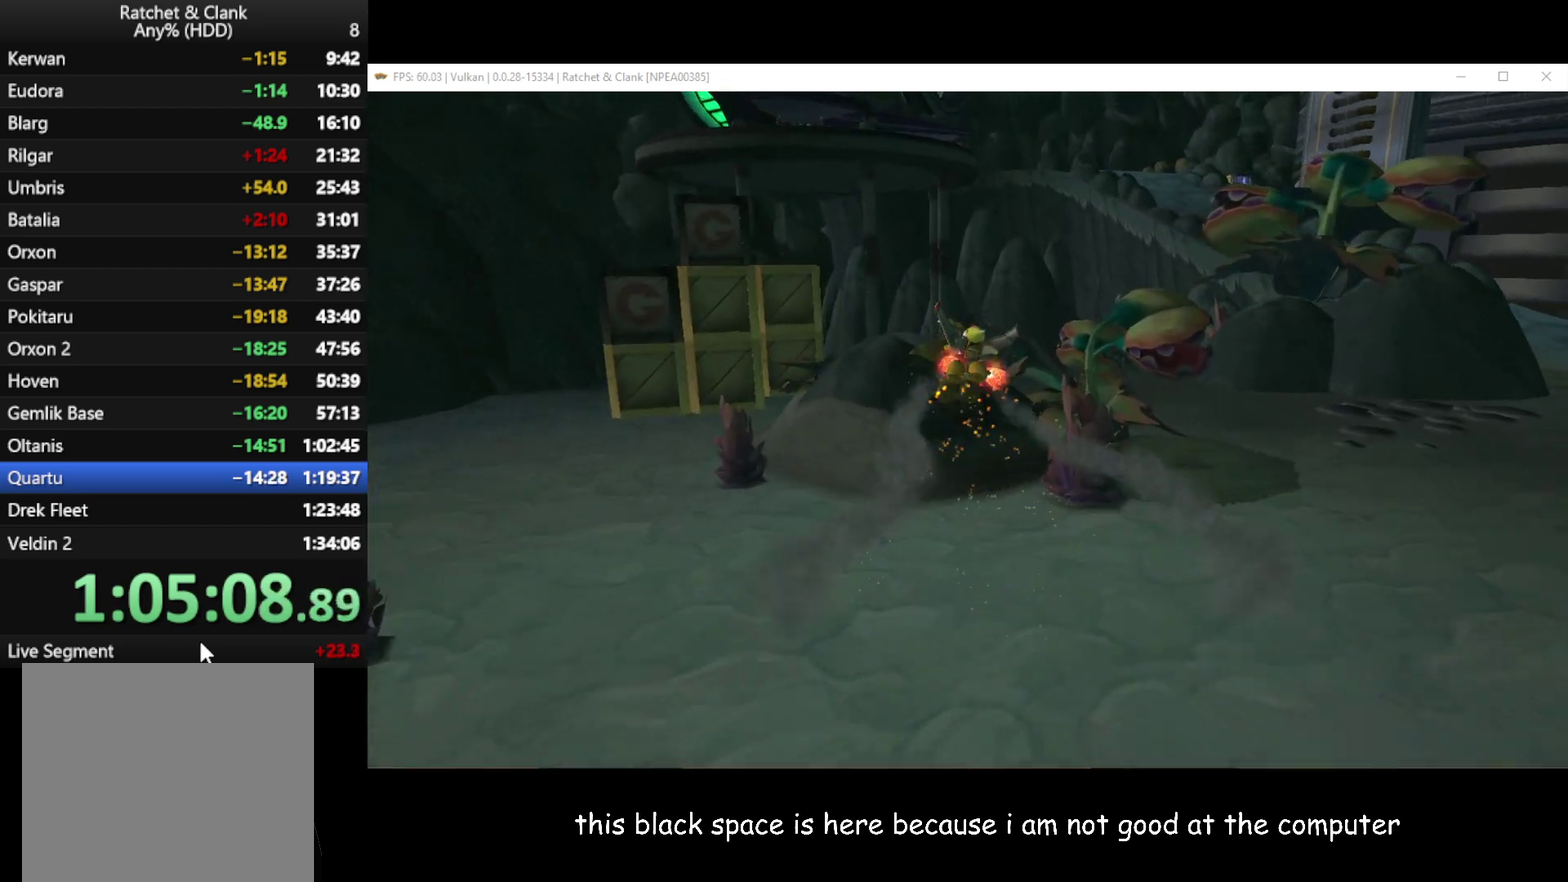
{"buttons": [], "left_stick": "up-left", "right_stick": "center", "events": []}
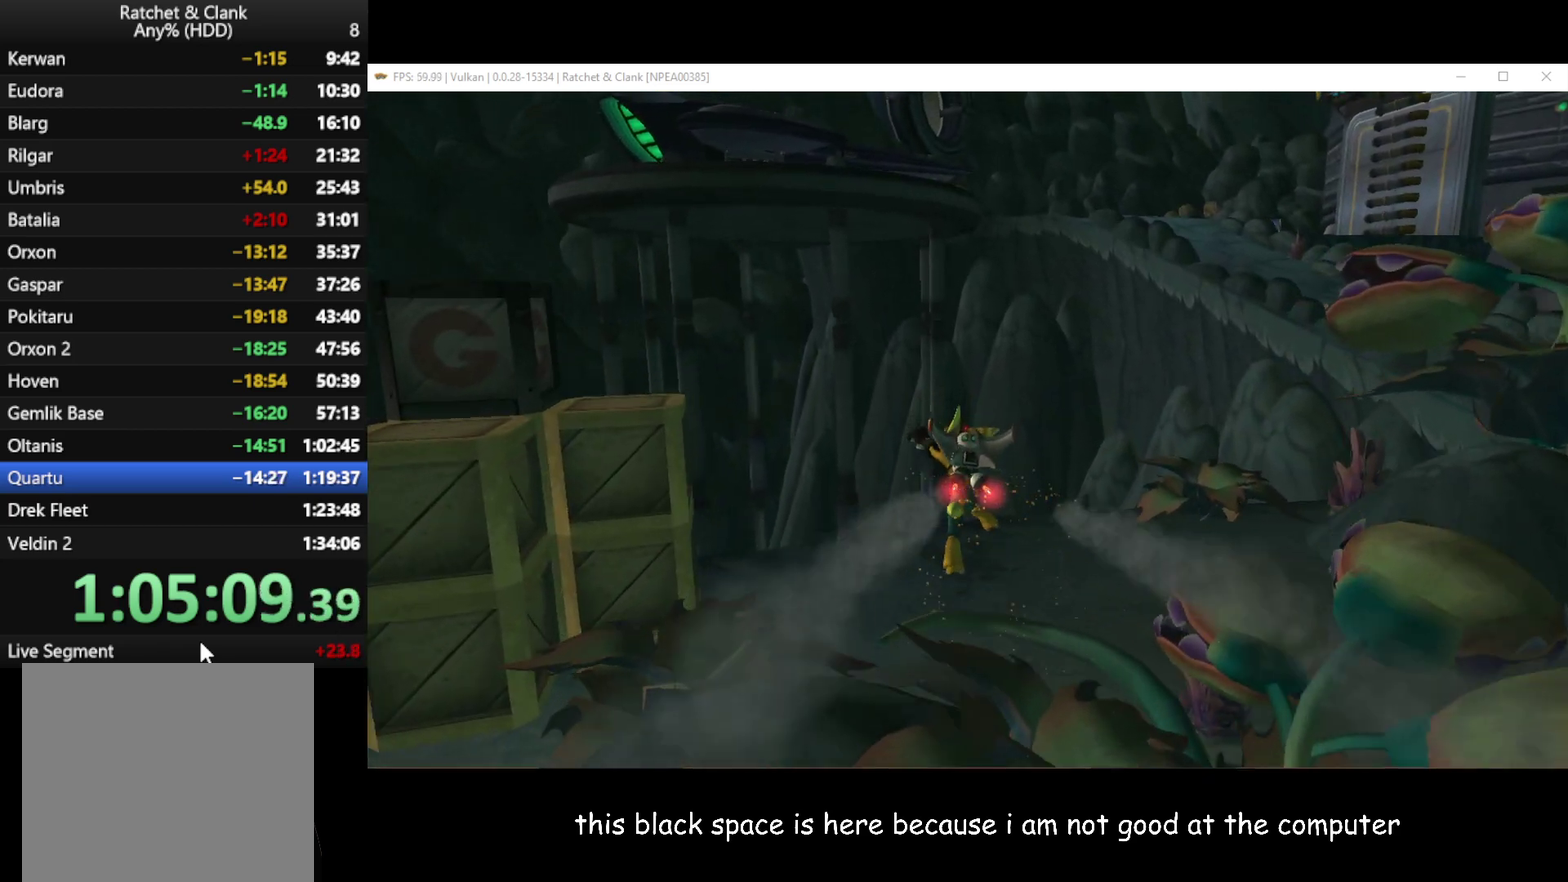
{"buttons": [], "left_stick": "up-left", "right_stick": "center", "events": [[267, "A", "down"], [283, "R1", "down"], [450, "R1", "up"], [500, "A", "up"]]}
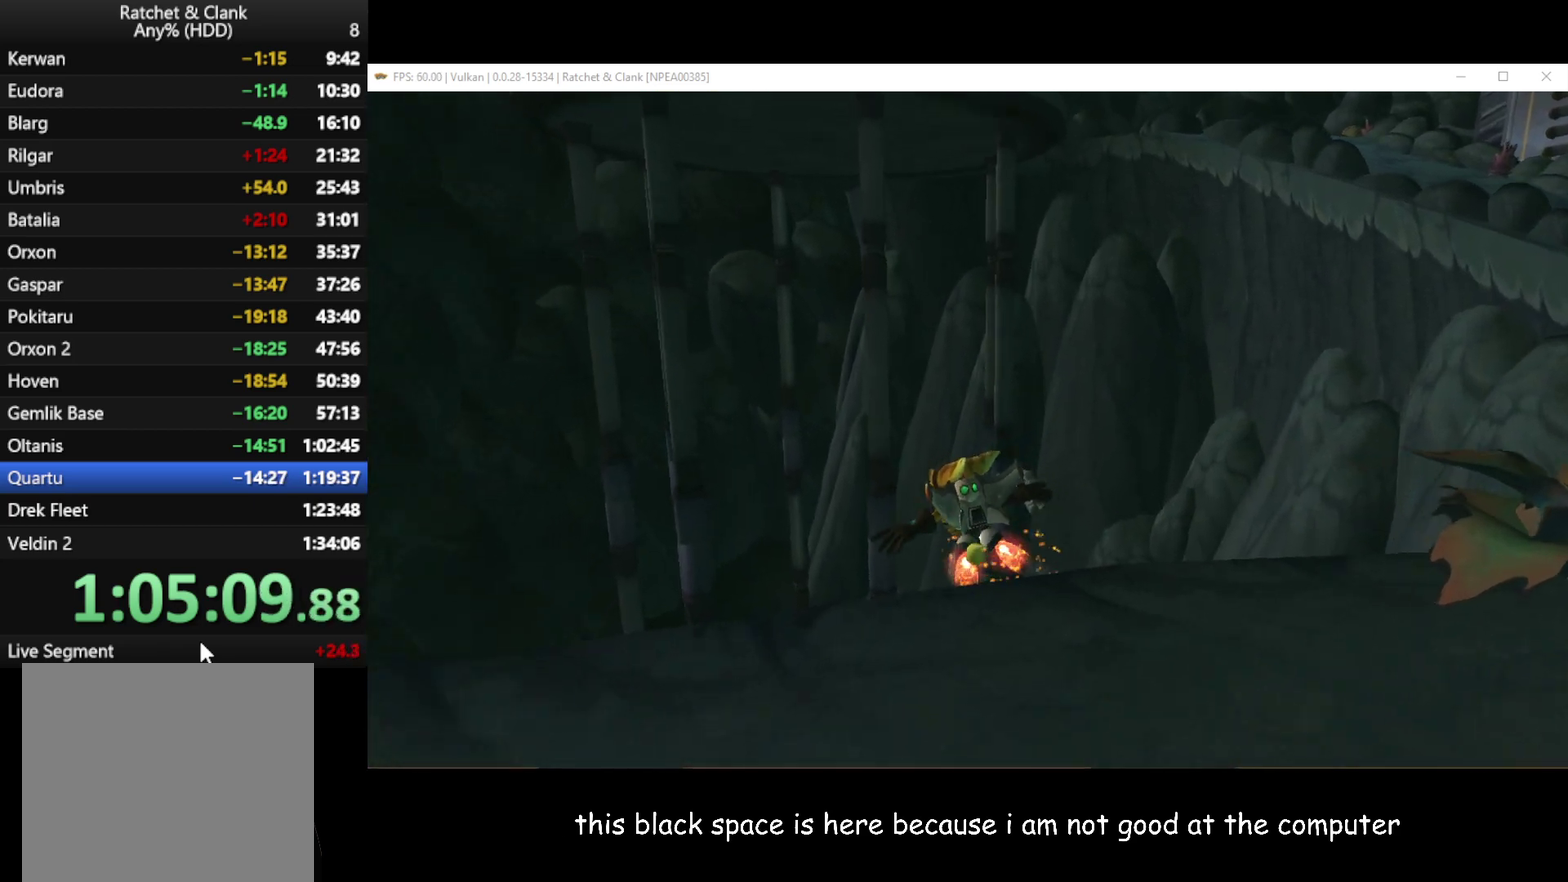
{"buttons": [], "left_stick": "up", "right_stick": "center", "events": [[33, "left_stick", "up"]]}
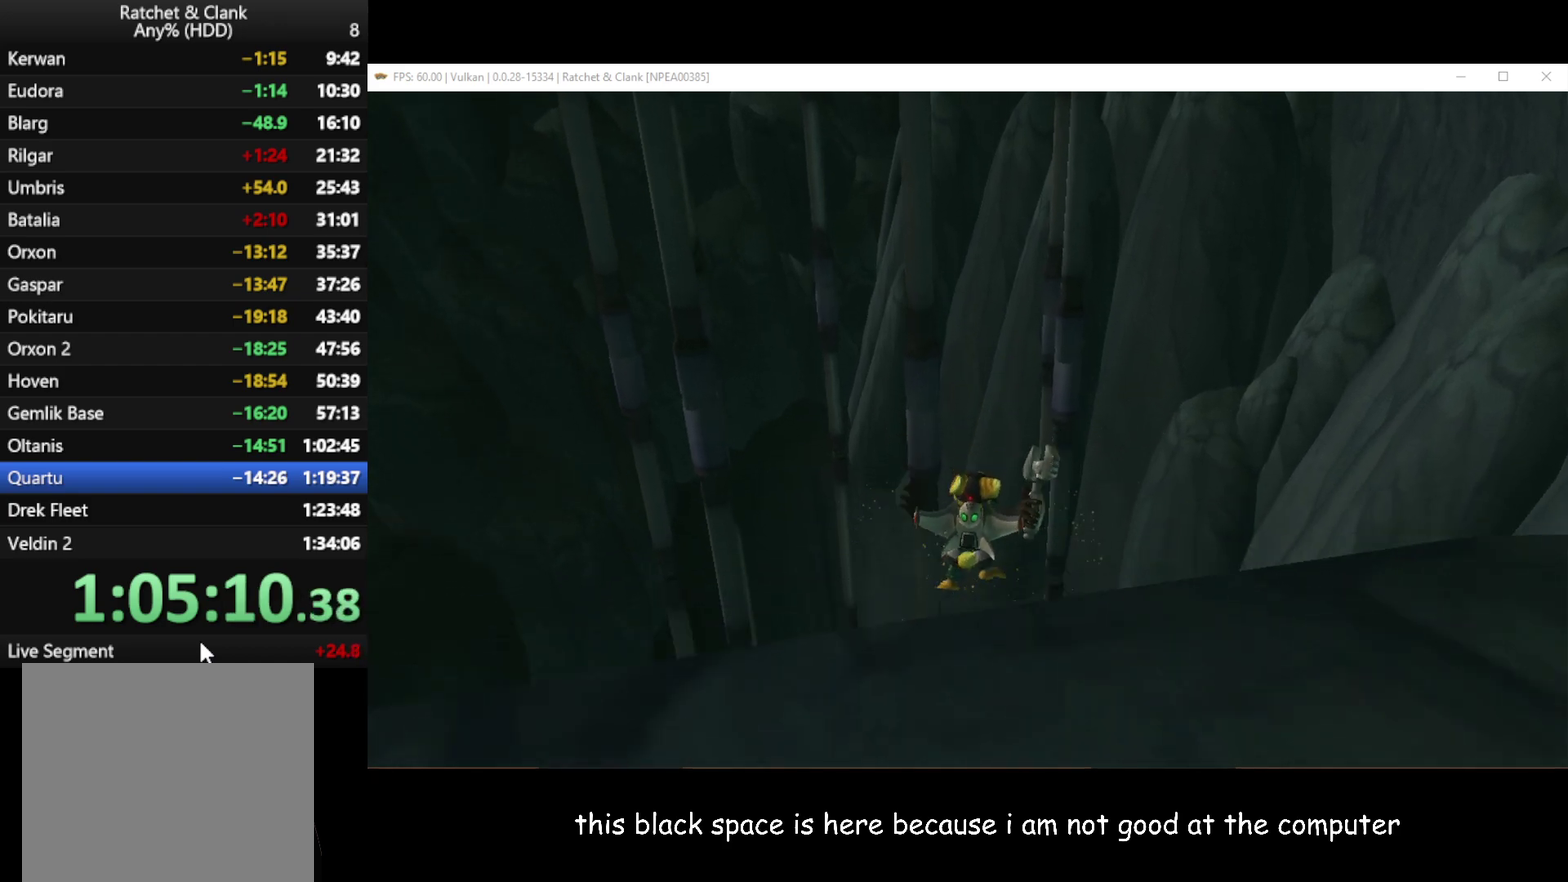
{"buttons": [], "left_stick": "center", "right_stick": "center", "events": [[400, "left_stick", "center"]]}
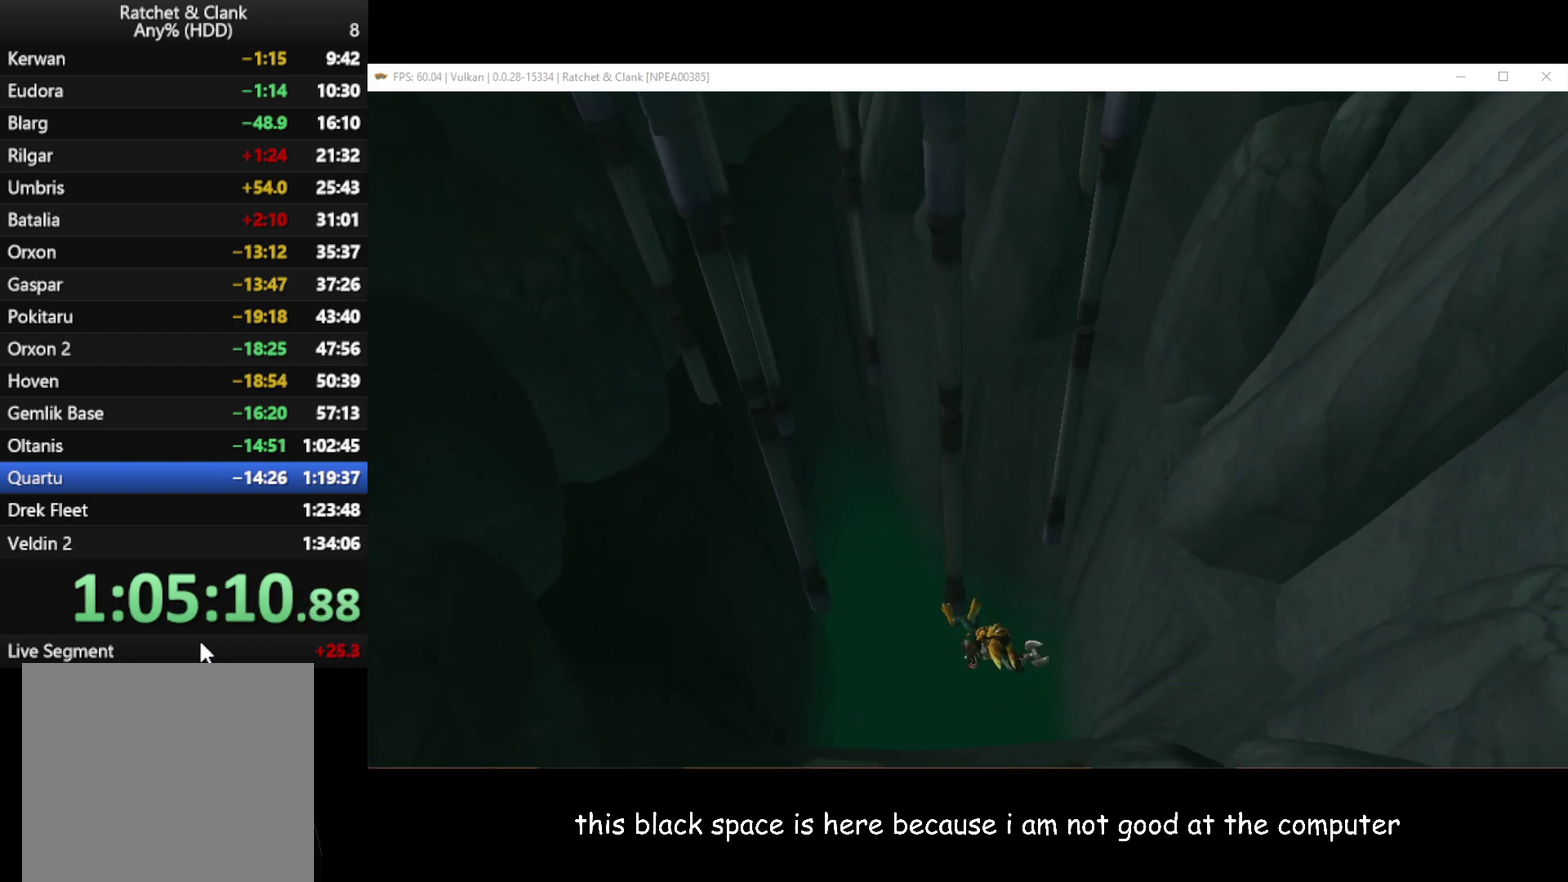
{"buttons": [], "left_stick": "center", "right_stick": "center", "events": []}
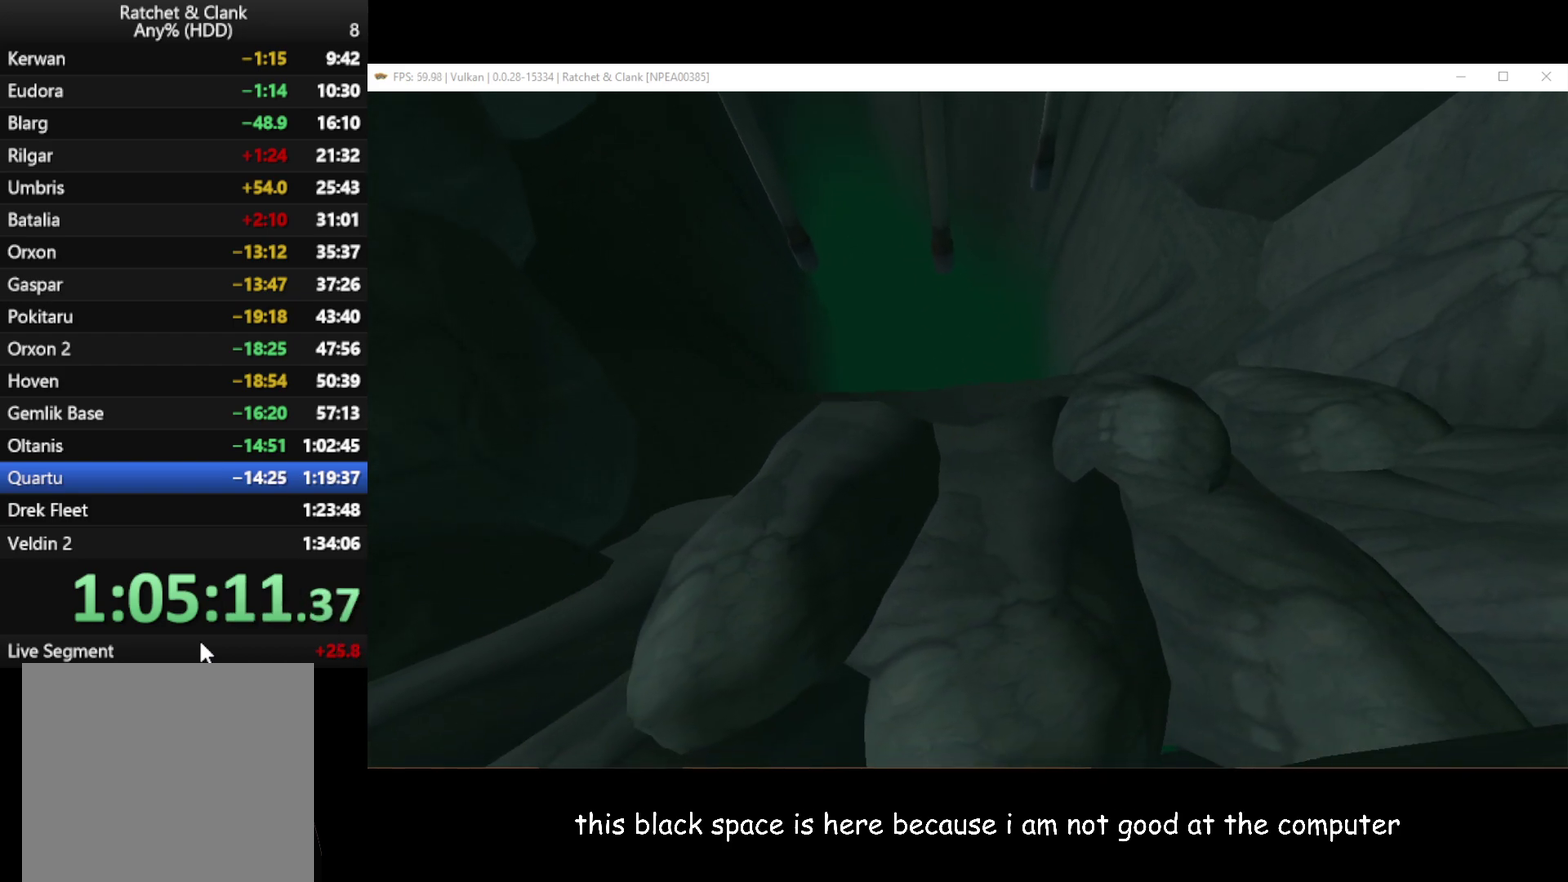
{"buttons": [], "left_stick": "center", "right_stick": "center", "events": []}
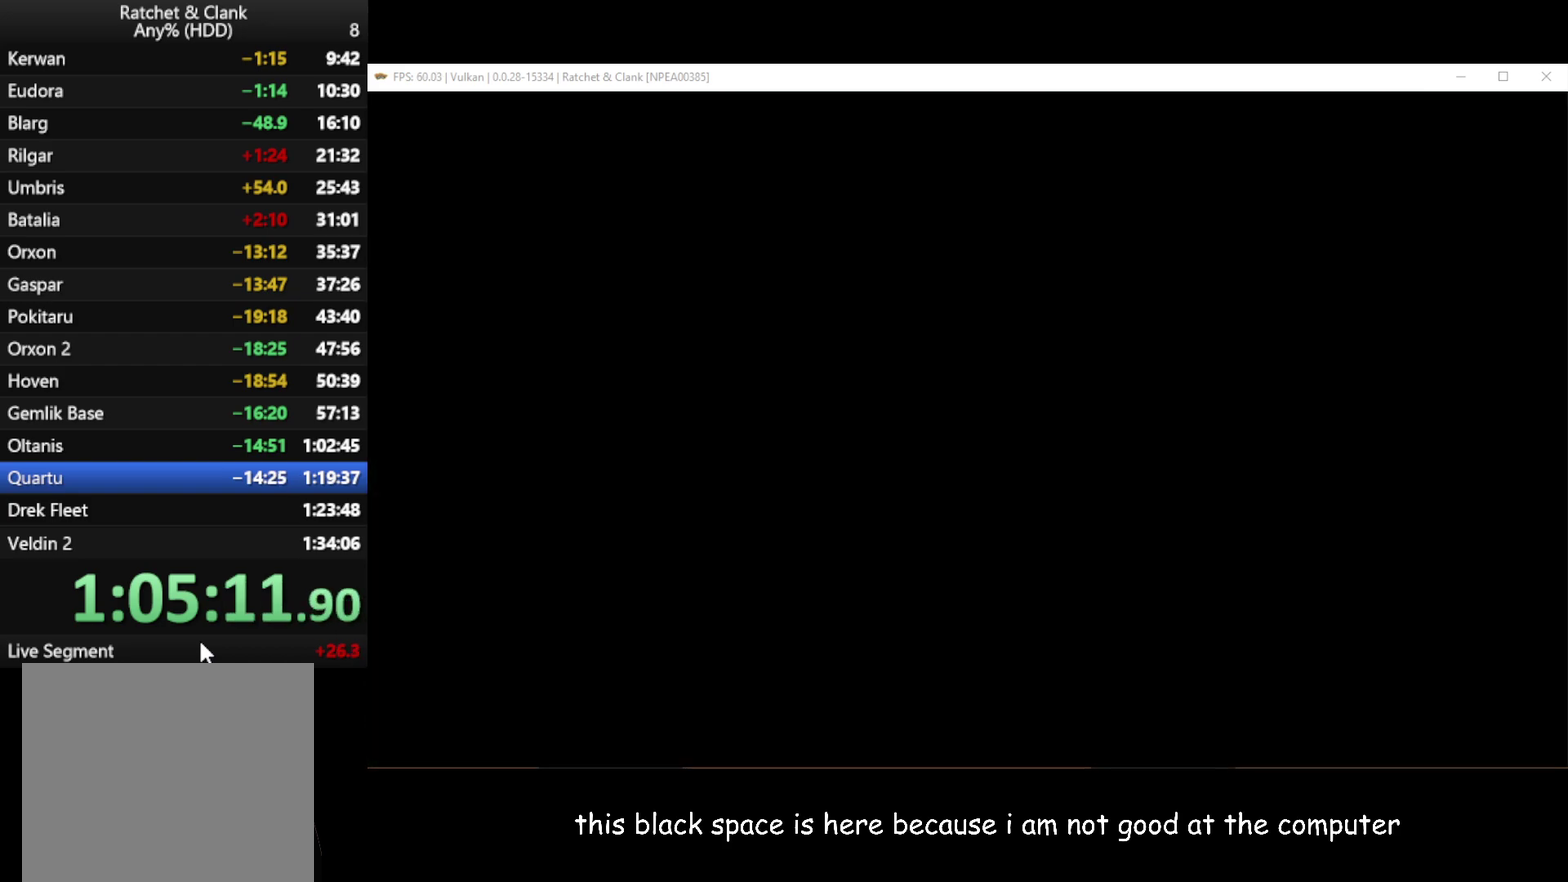
{"buttons": [], "left_stick": "right", "right_stick": "left", "events": [[183, "left_stick", "right"], [317, "right_stick", "left"]]}
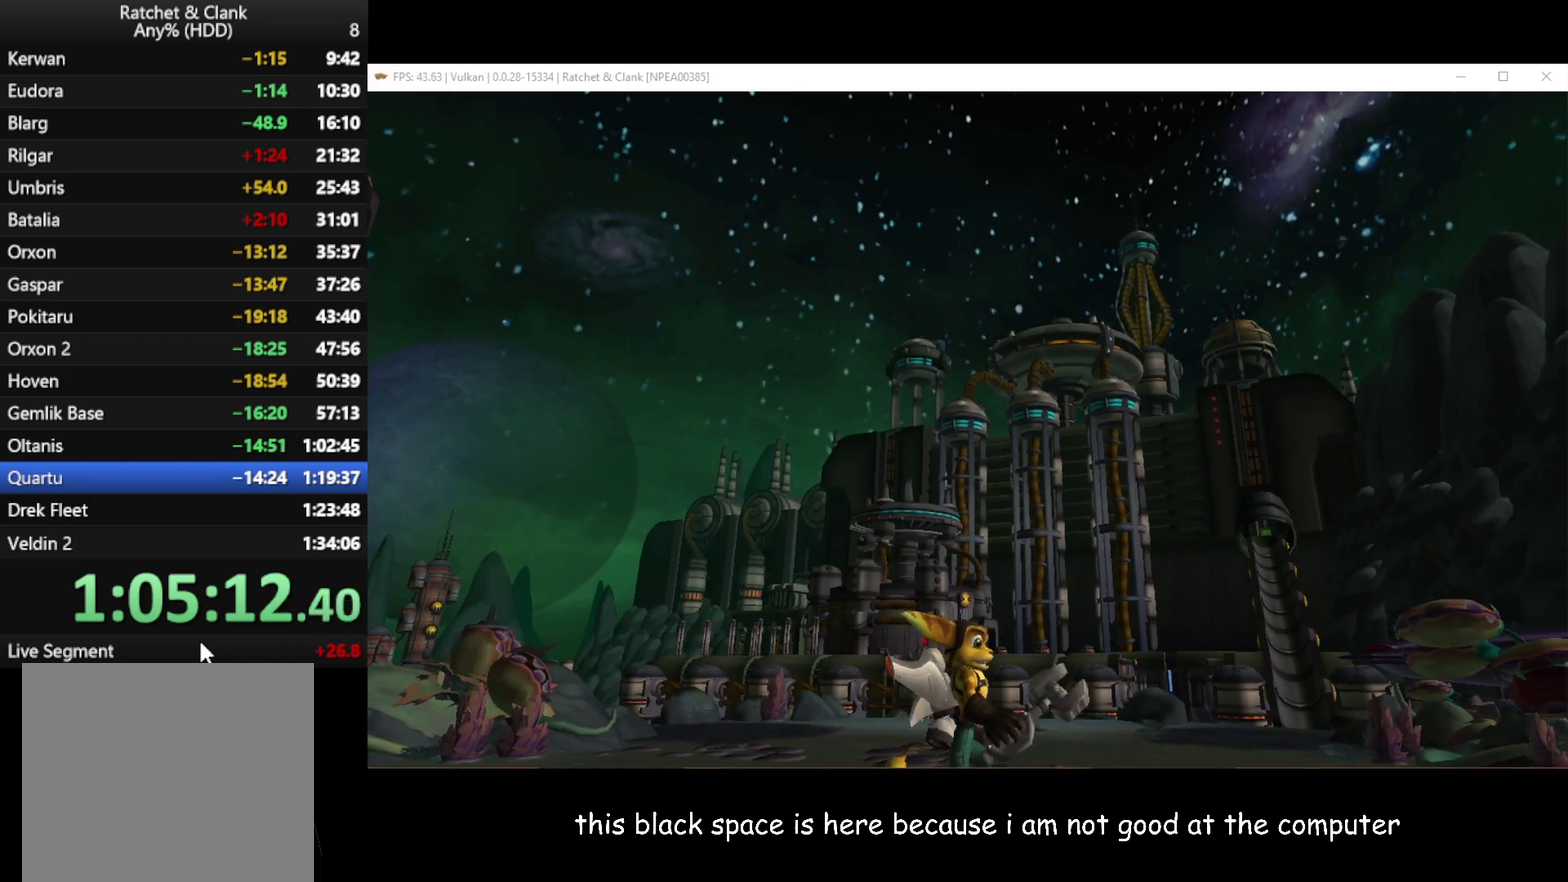
{"buttons": [], "left_stick": "up", "right_stick": "center", "events": [[100, "left_stick", "down-right"], [250, "left_stick", "right"], [333, "left_stick", "up-right"], [417, "right_stick", "center"], [500, "left_stick", "up"]]}
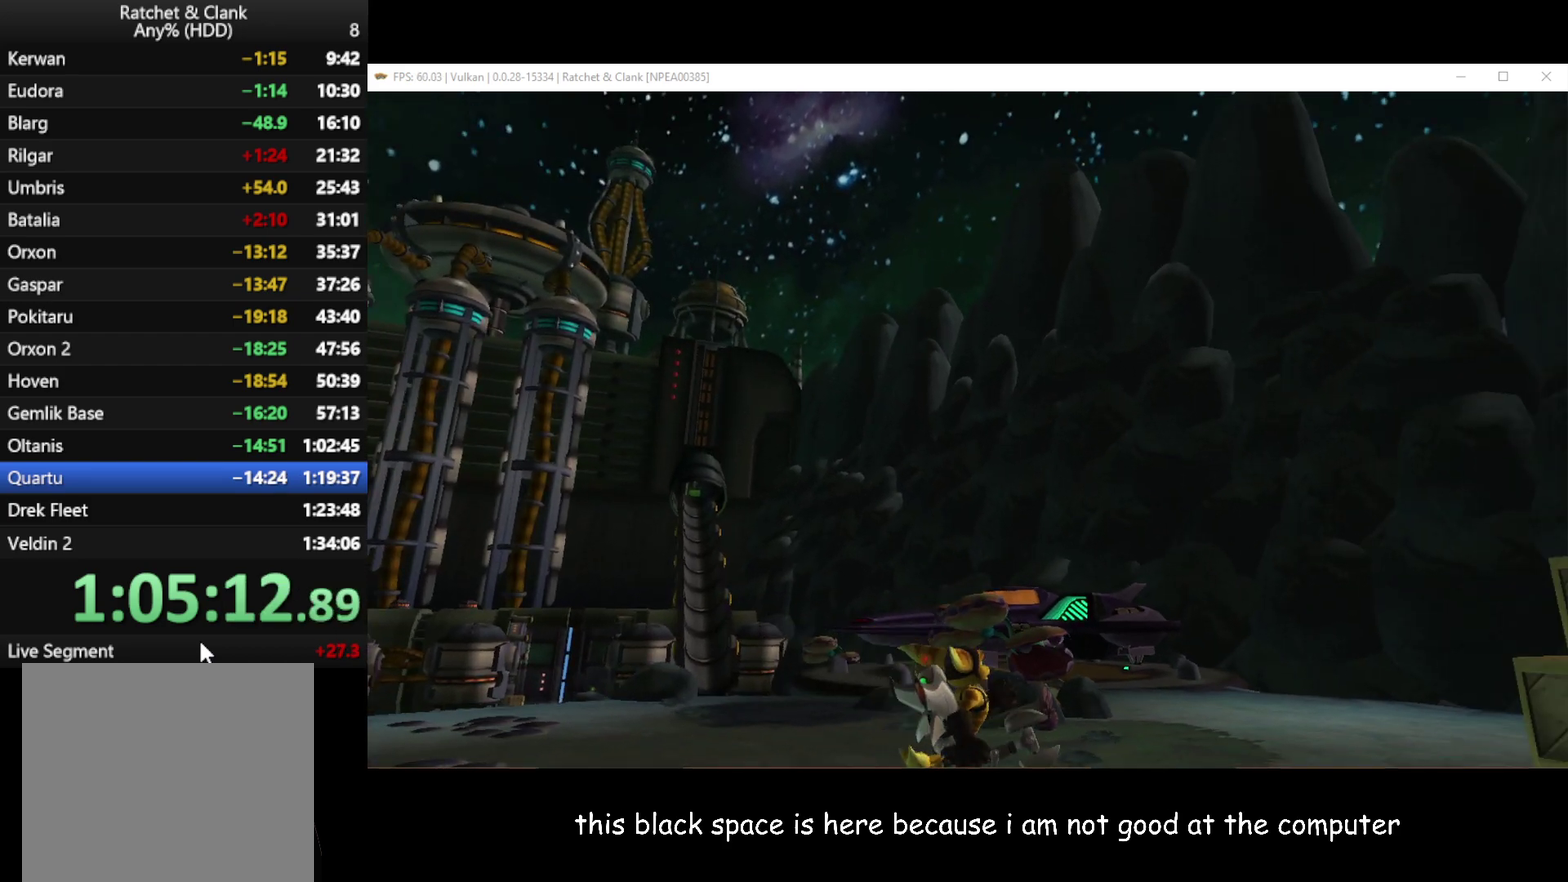
{"buttons": [], "left_stick": "up-left", "right_stick": "center", "events": [[217, "A", "down"], [233, "R1", "down"], [350, "A", "up"], [350, "R1", "up"], [417, "left_stick", "up-left"]]}
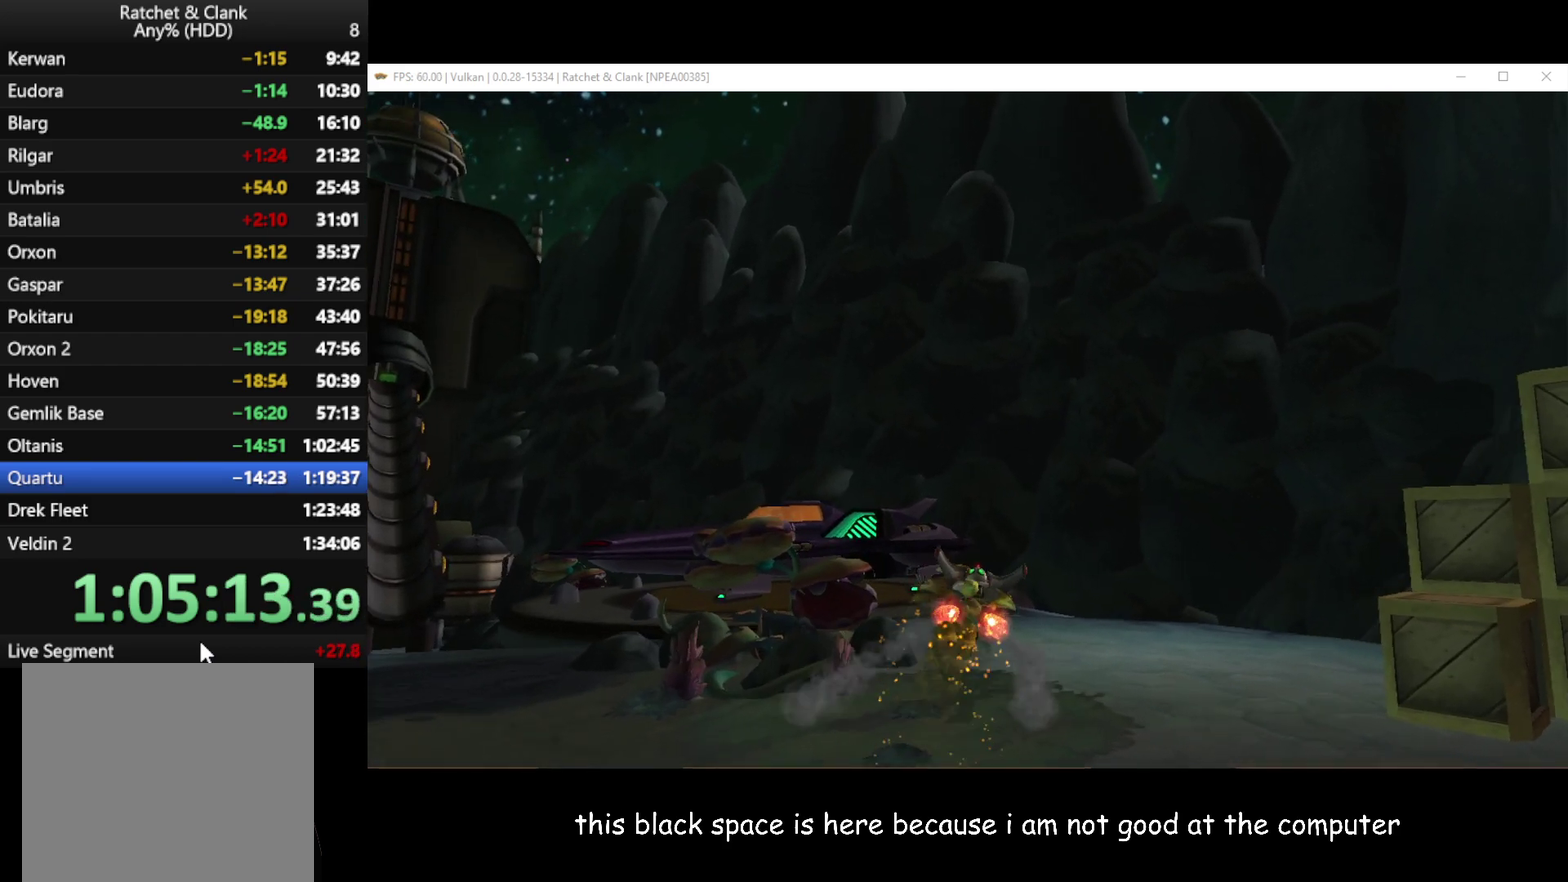
{"buttons": [], "left_stick": "up-left", "right_stick": "up-right", "events": [[117, "right_stick", "up-right"]]}
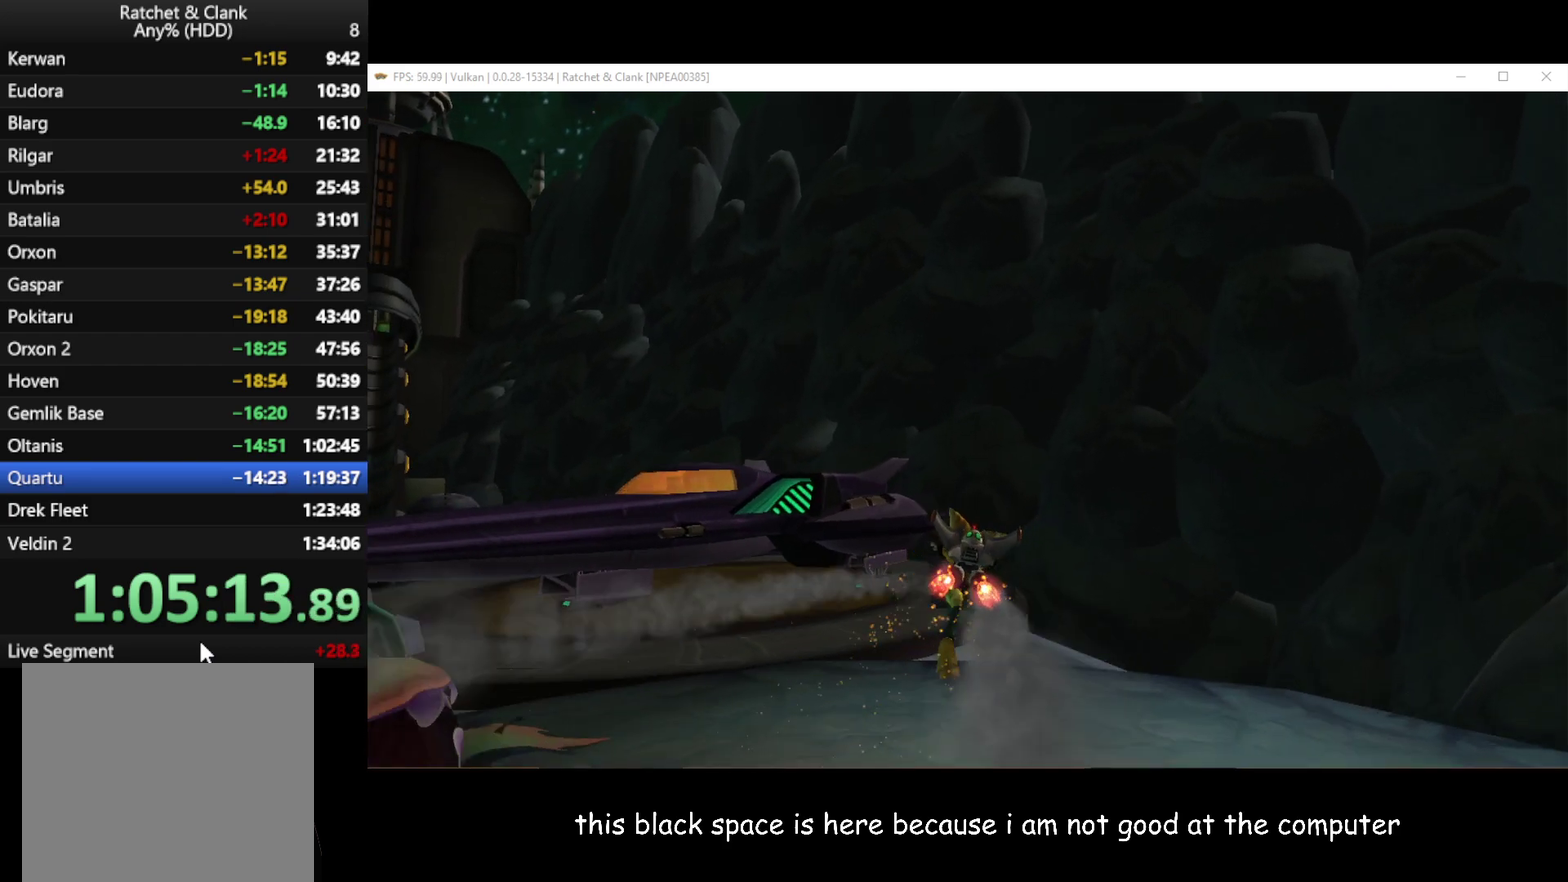
{"buttons": [], "left_stick": "up-left", "right_stick": "center", "events": [[117, "A", "down"], [250, "A", "up"], [400, "right_stick", "center"]]}
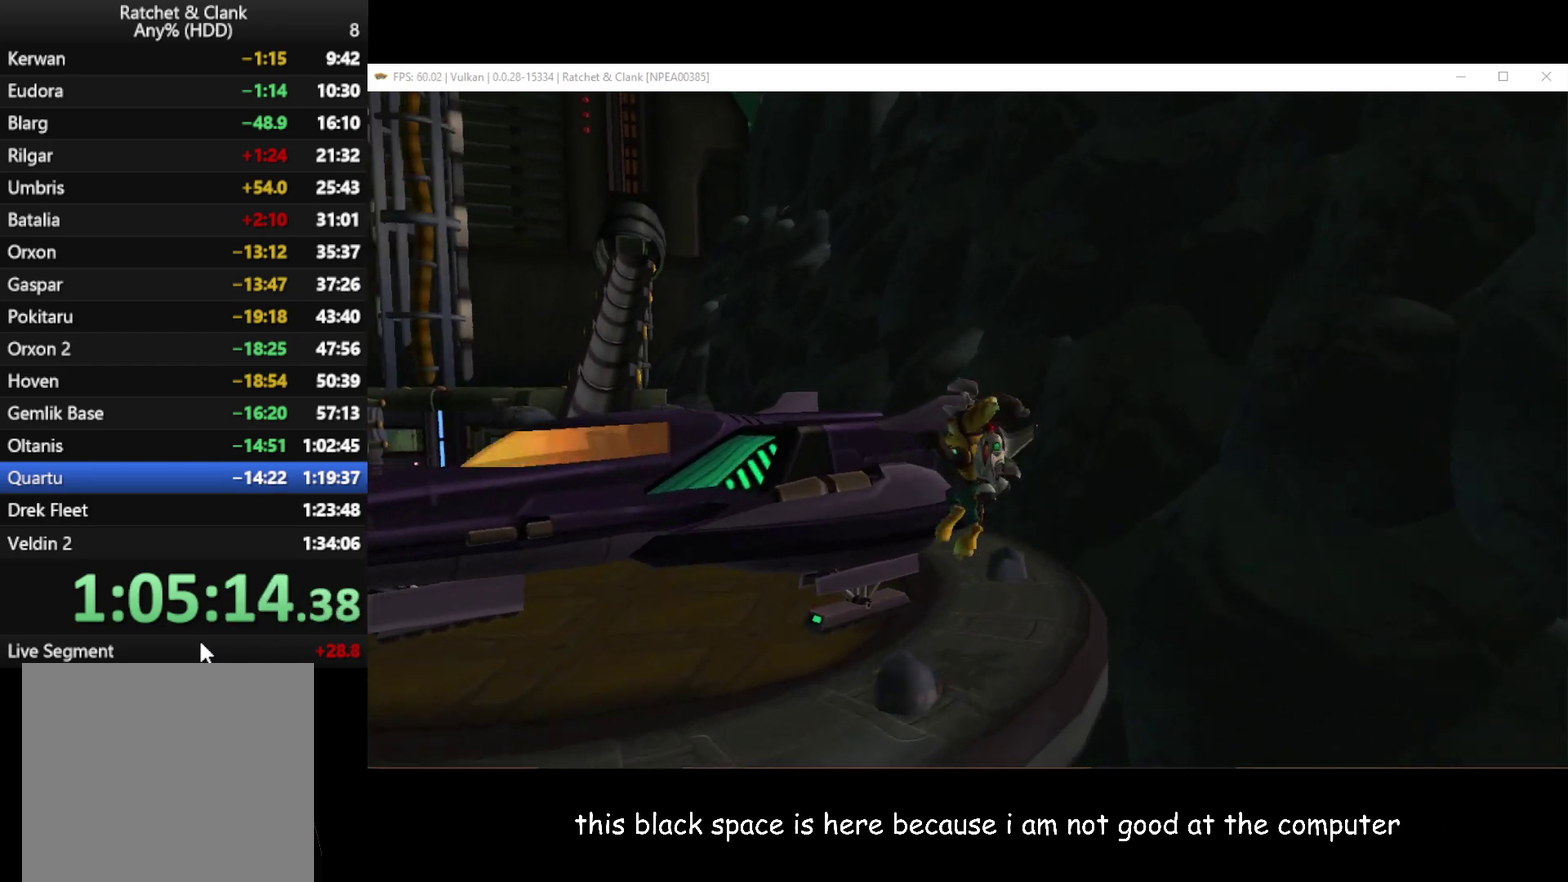
{"buttons": ["Y"], "left_stick": "up-left", "right_stick": "center", "events": [[483, "Y", "down"]]}
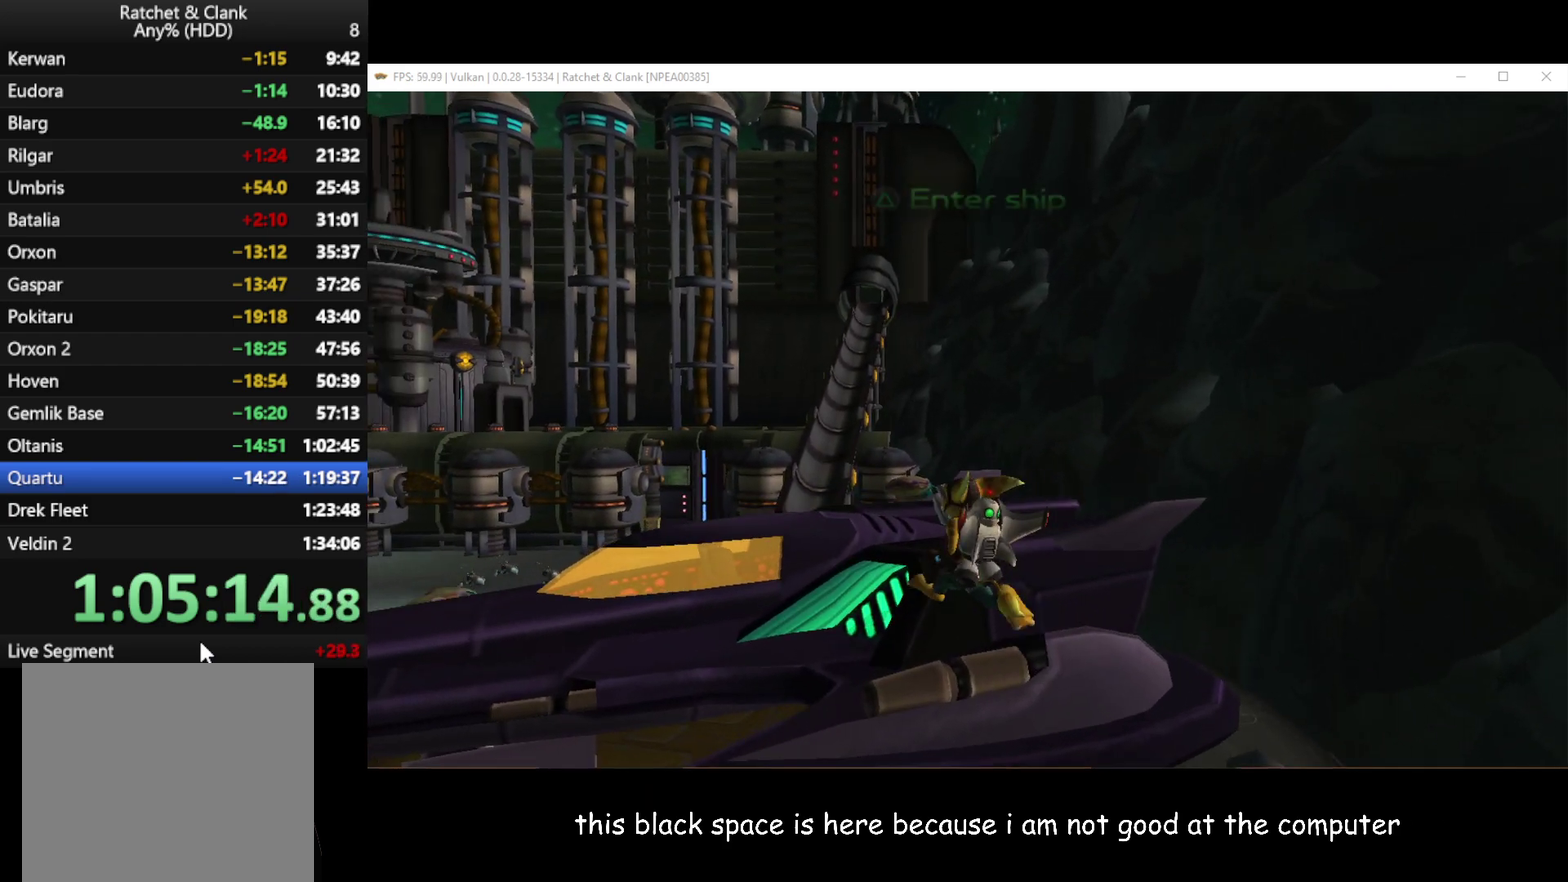
{"buttons": [], "left_stick": "center", "right_stick": "center", "events": [[117, "Y", "up"], [233, "Y", "down"], [250, "left_stick", "left"], [283, "Y", "up"], [367, "left_stick", "center"]]}
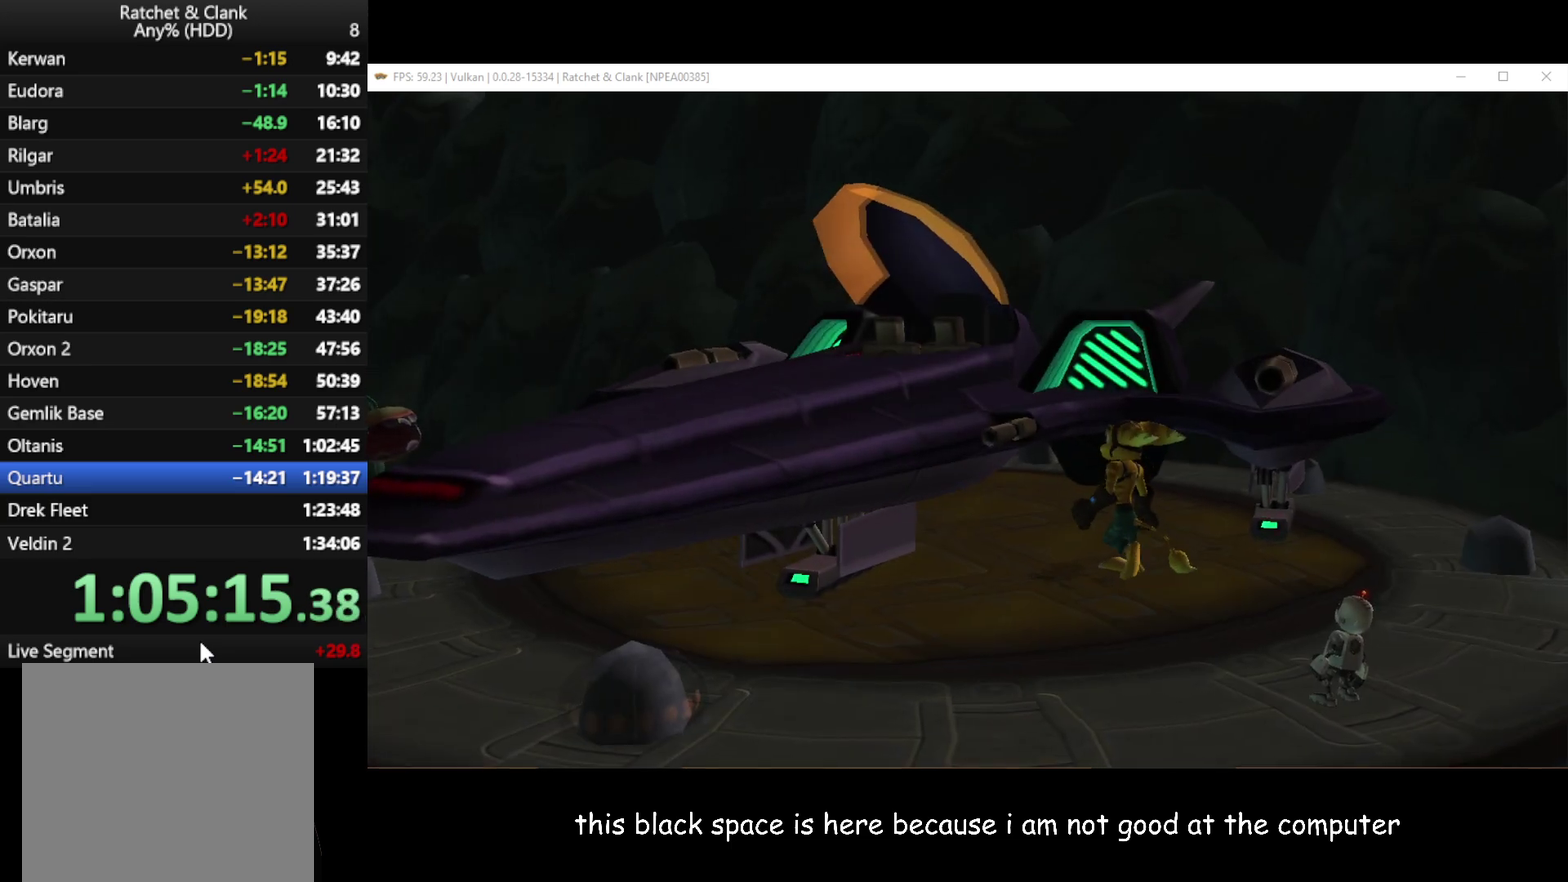
{"buttons": ["A"], "left_stick": "center", "right_stick": "center", "events": [[433, "A", "down"]]}
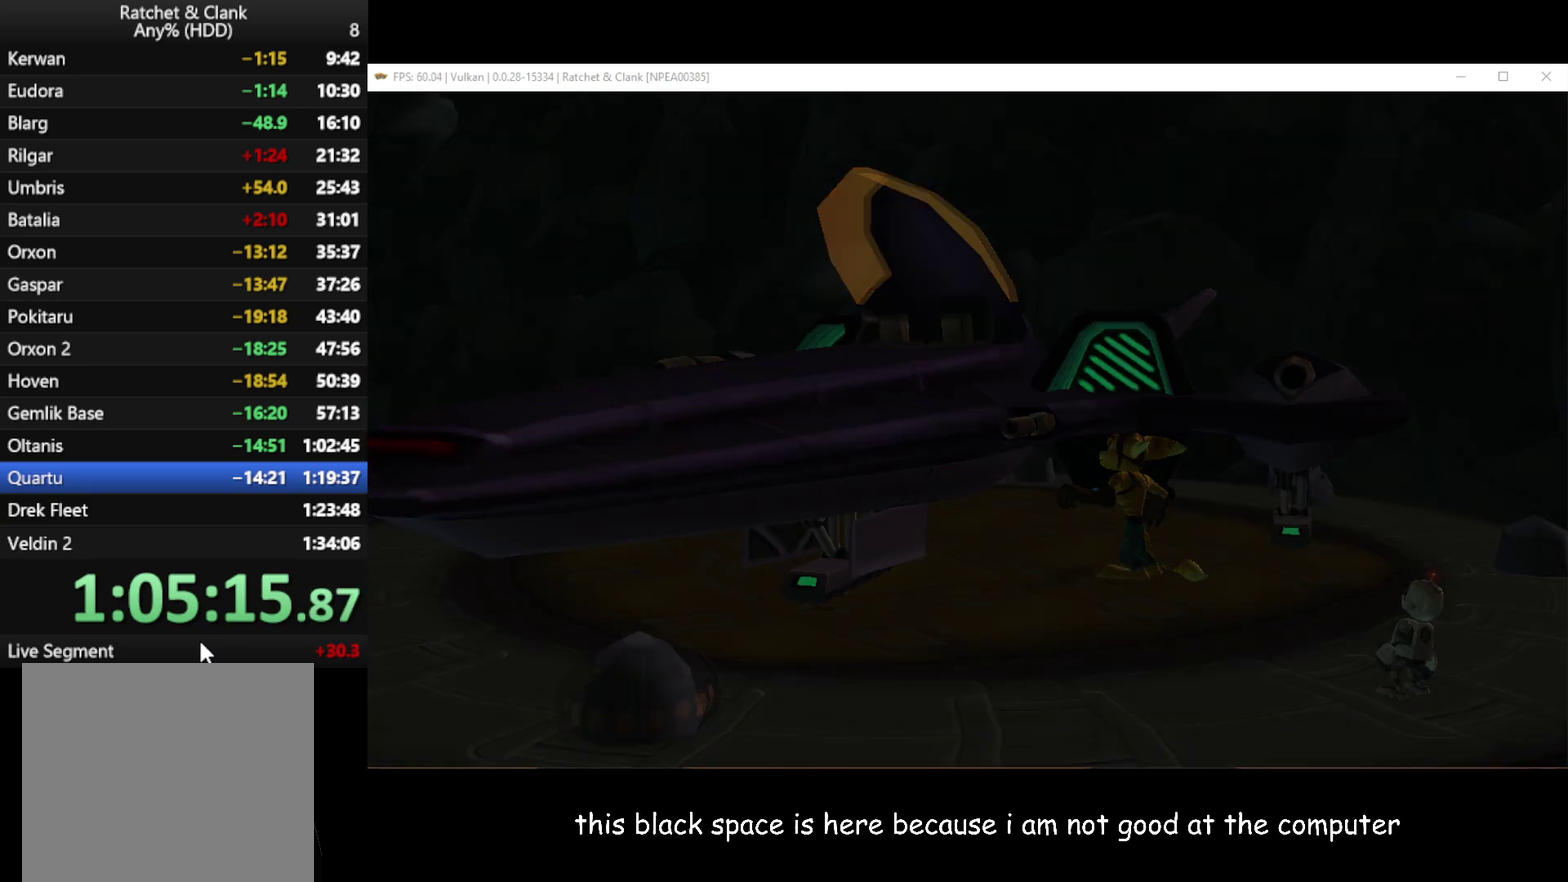
{"buttons": [], "left_stick": "center", "right_stick": "center", "events": [[50, "A", "up"]]}
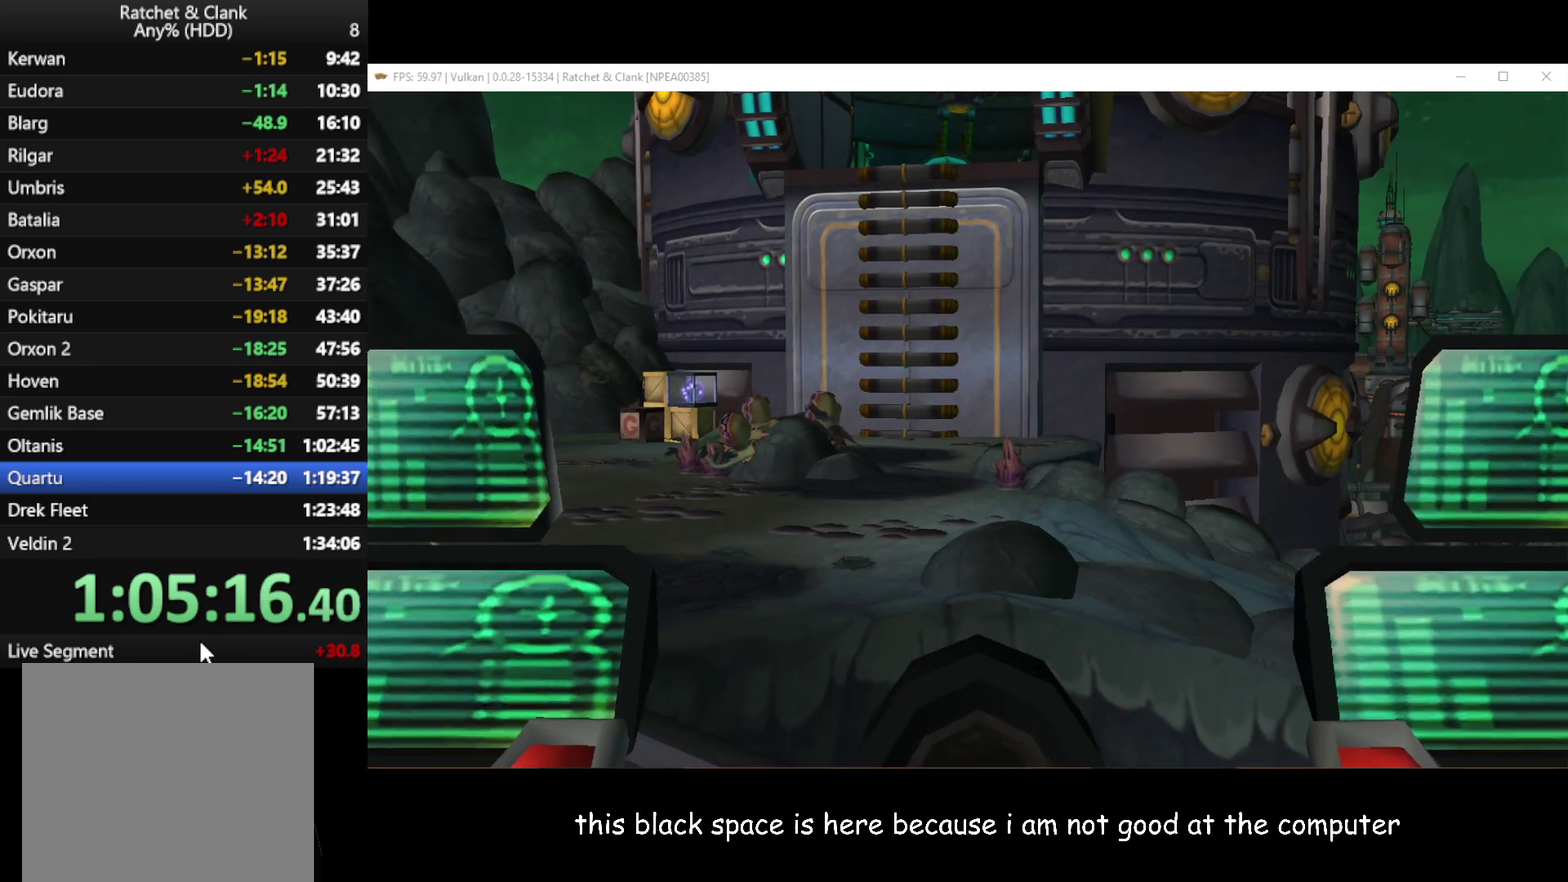
{"buttons": [], "left_stick": "down", "right_stick": "center", "events": [[467, "left_stick", "down"]]}
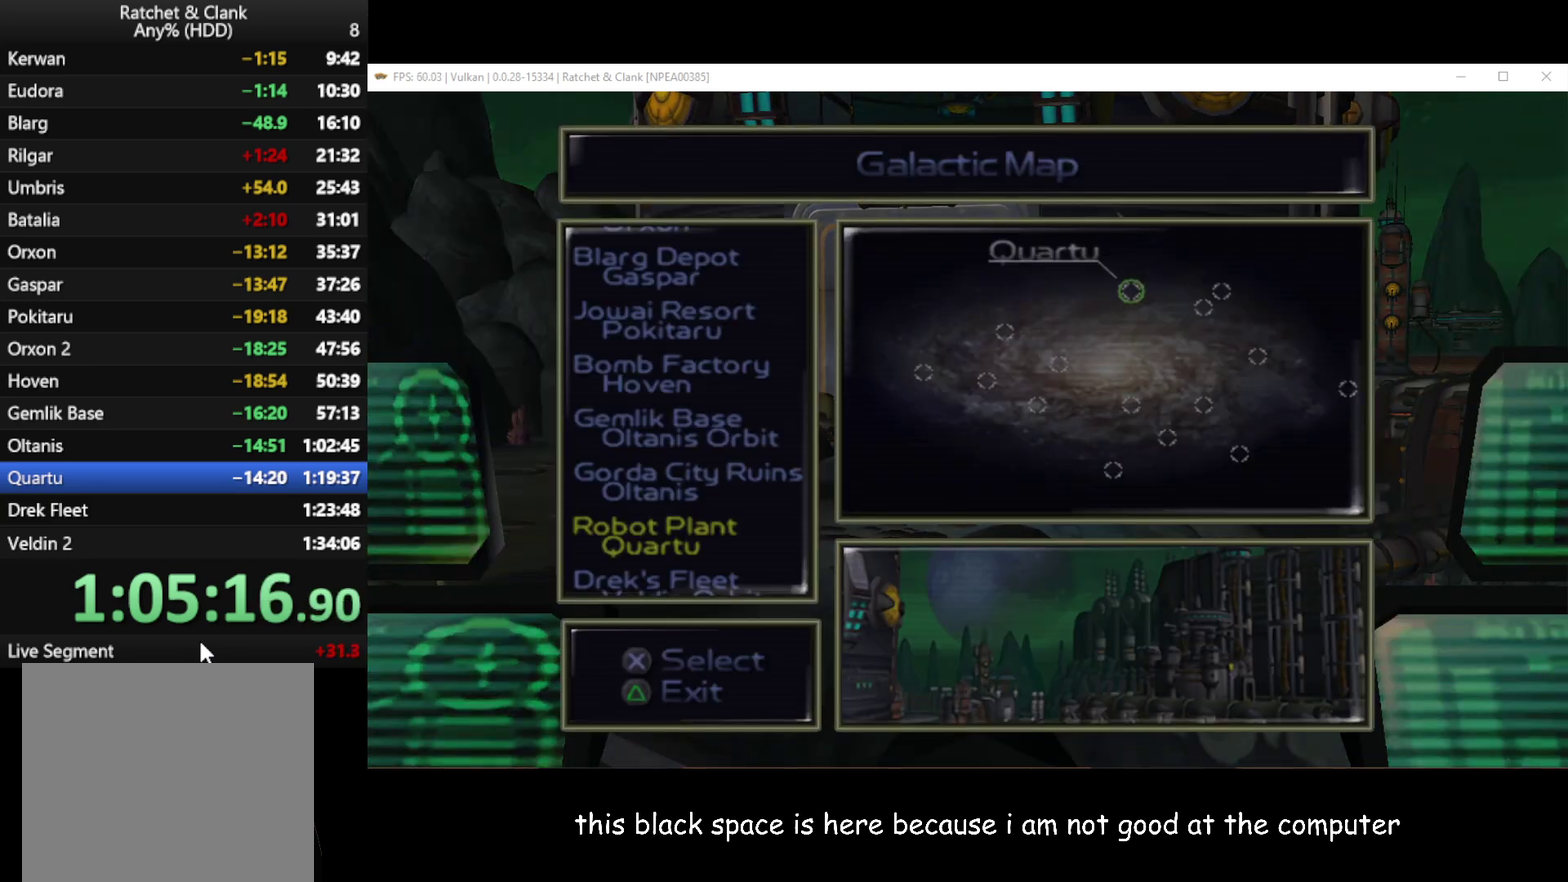
{"buttons": [], "left_stick": "center", "right_stick": "center", "events": [[83, "left_stick", "center"], [200, "A", "down"], [300, "A", "up"], [417, "A", "down"], [467, "A", "up"]]}
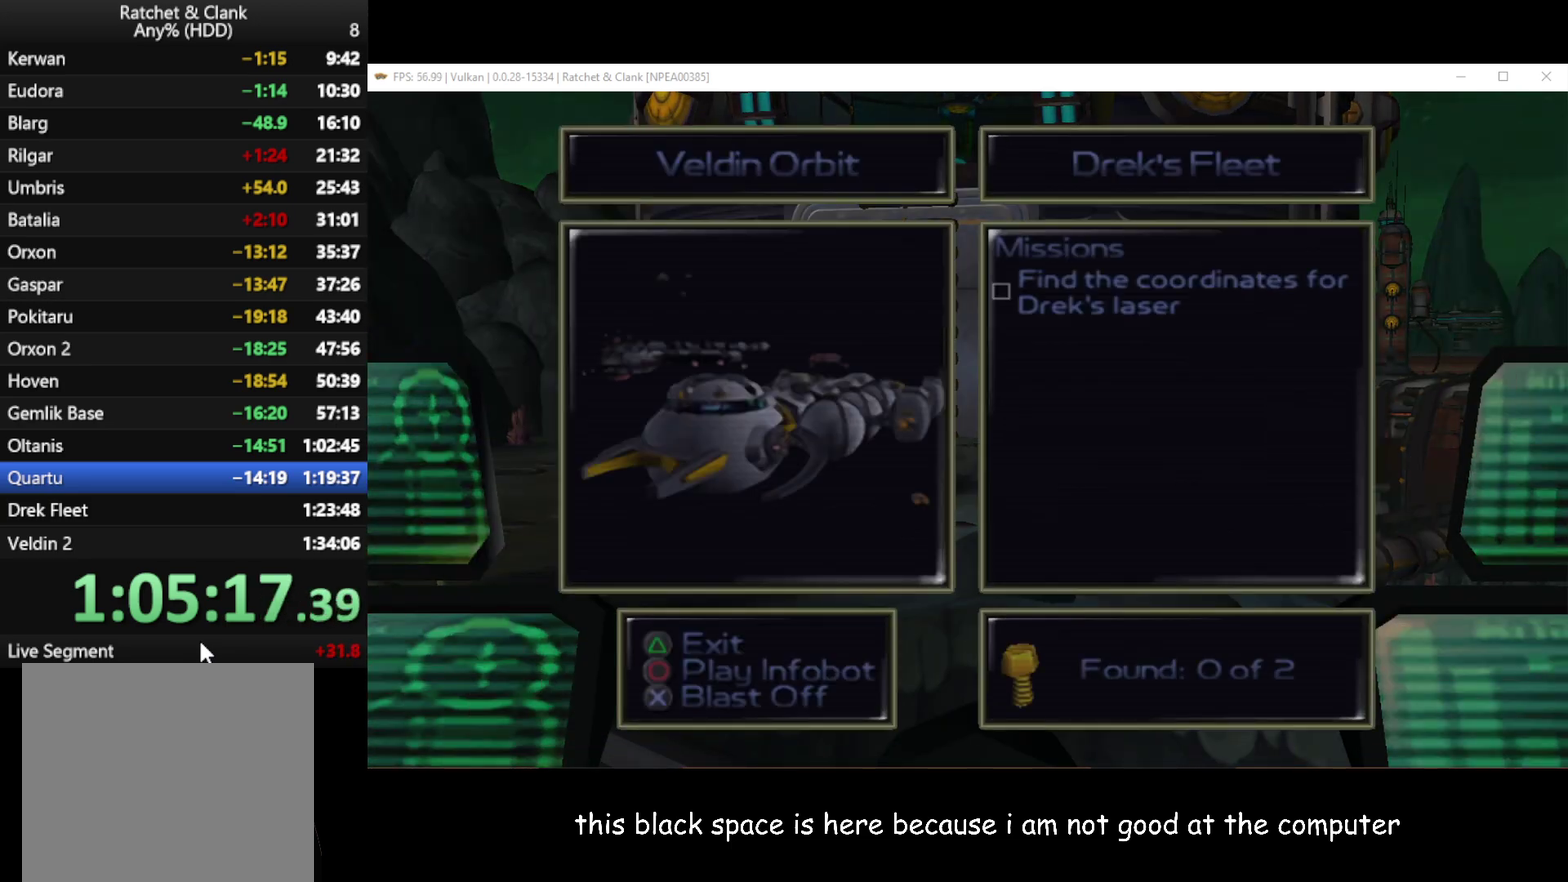
{"buttons": ["A"], "left_stick": "center", "right_stick": "center", "events": [[17, "A", "down"], [83, "A", "up"], [167, "A", "down"]]}
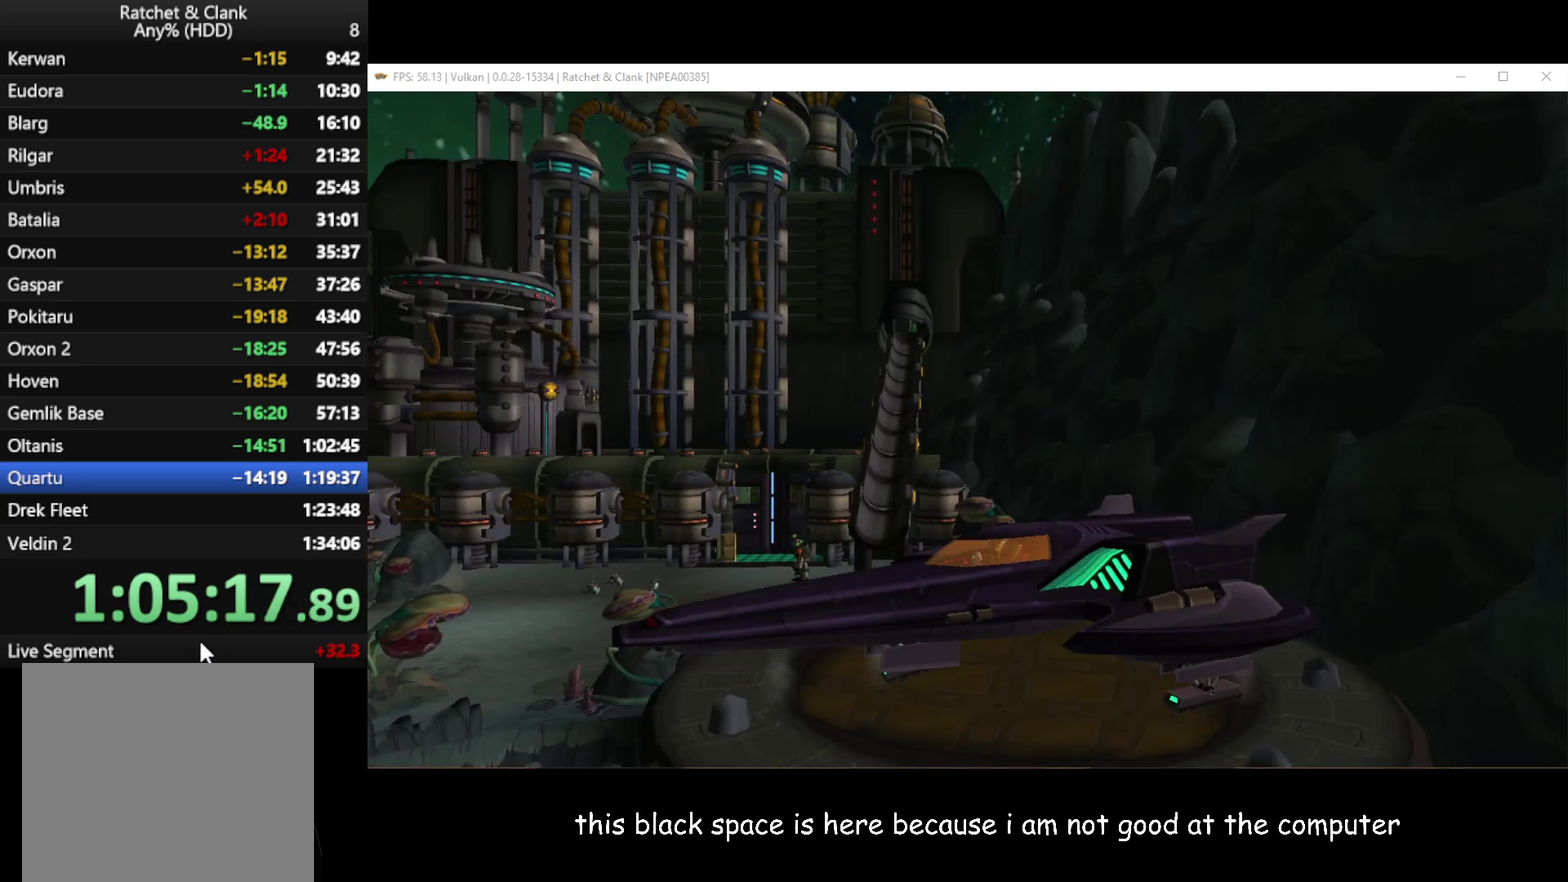
{"buttons": [], "left_stick": "center", "right_stick": "center", "events": [[17, "A", "up"]]}